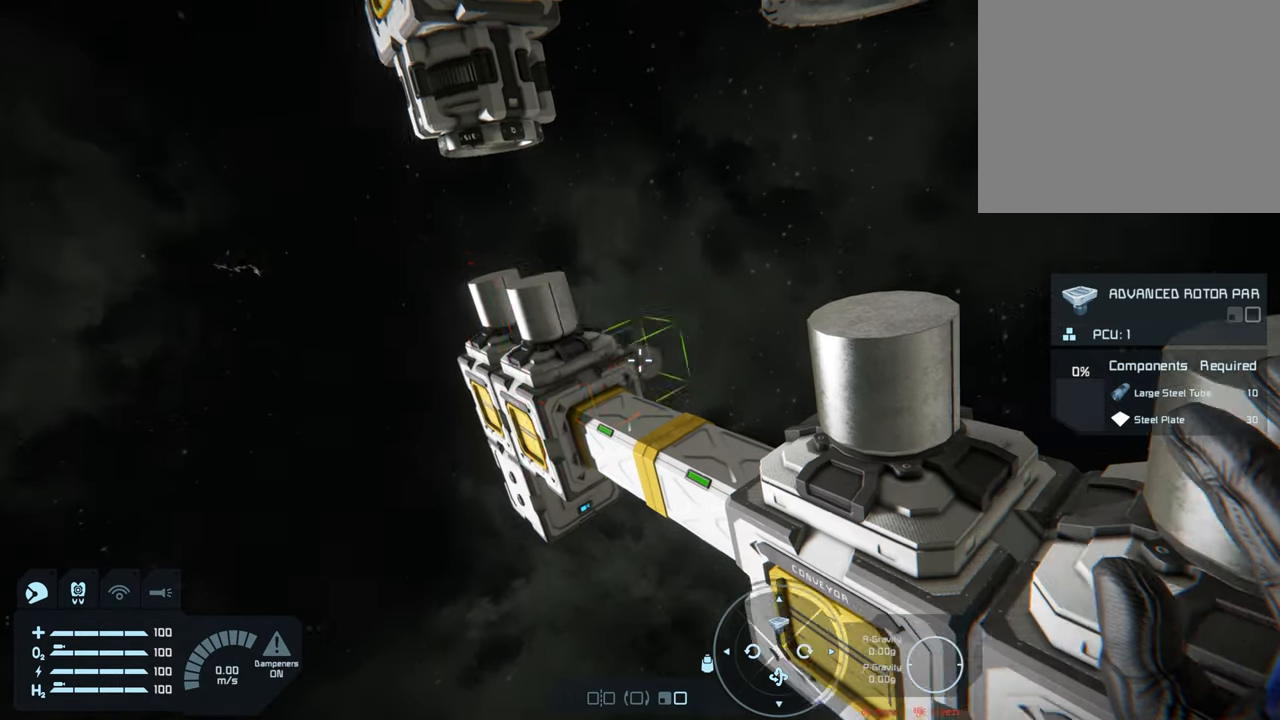
Gameplay with a controller (Xbox layout); each line is a JSON object with the inputs held at the frame after it. "events" lists button and stick changes between this image and that frame as [ms after this image, input, new state], when the widget could be followed in between. Not read: L3.
{"buttons": [], "left_stick": "center", "right_stick": "down-right", "events": []}
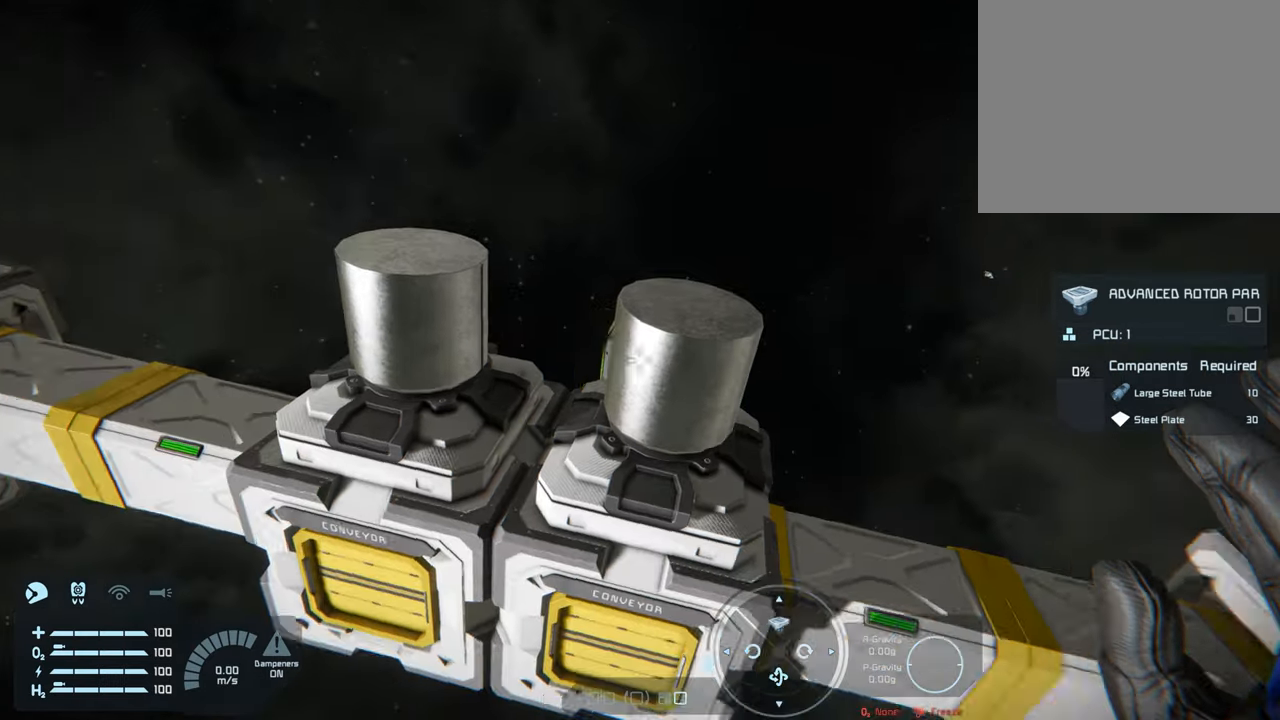
{"buttons": [], "left_stick": "right", "right_stick": "center", "events": [[350, "left_stick", "right"], [400, "right_stick", "center"]]}
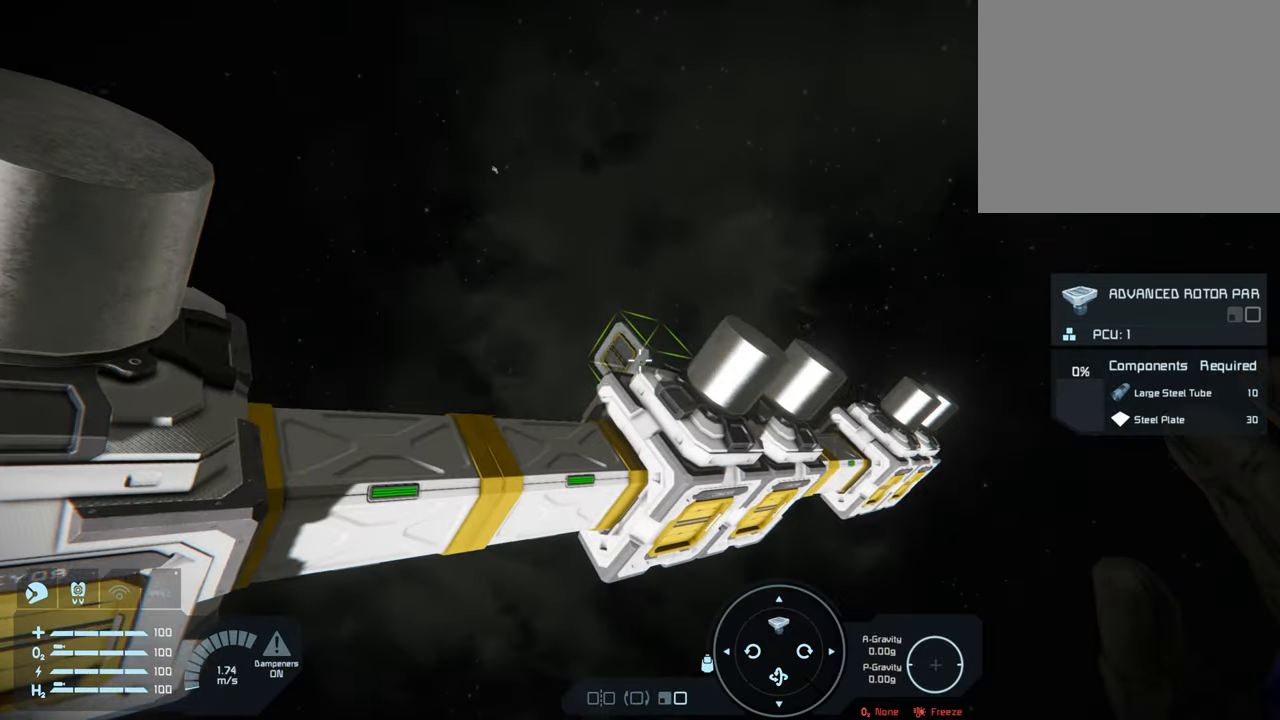
{"buttons": [], "left_stick": "center", "right_stick": "left", "events": [[167, "right_stick", "left"], [400, "left_stick", "center"]]}
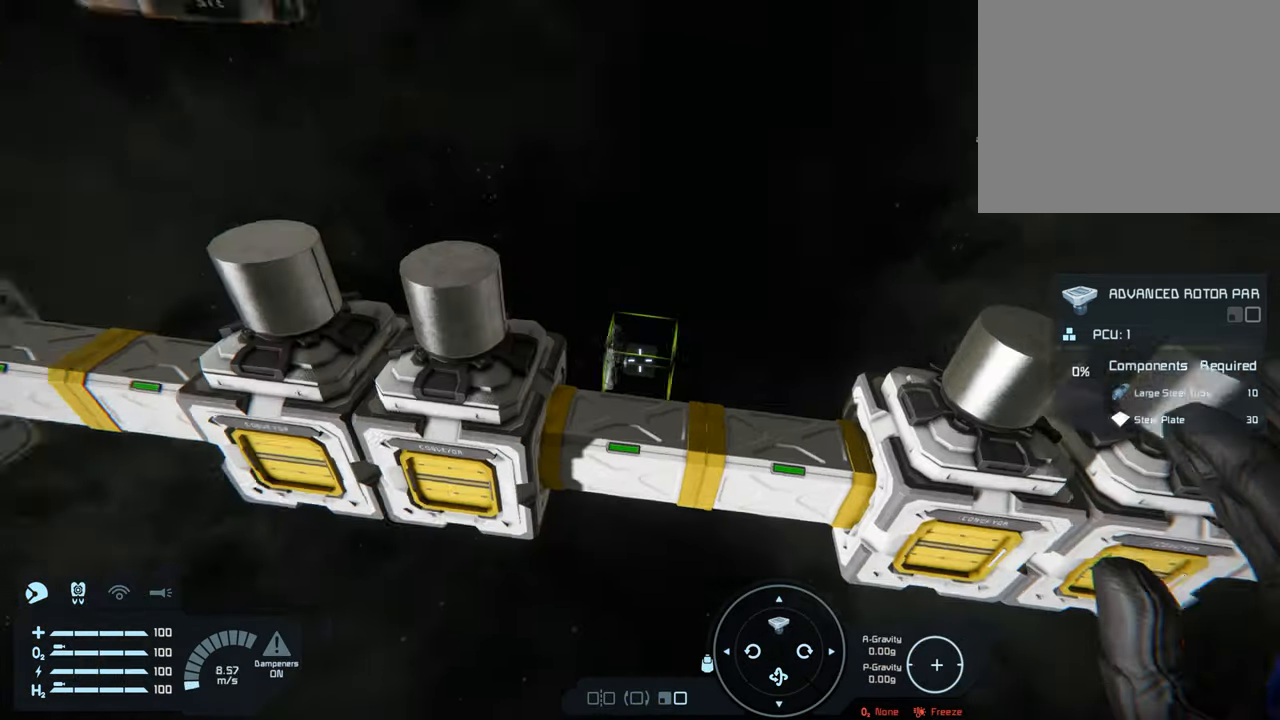
{"buttons": [], "left_stick": "right", "right_stick": "center", "events": [[233, "left_stick", "right"], [267, "right_stick", "center"]]}
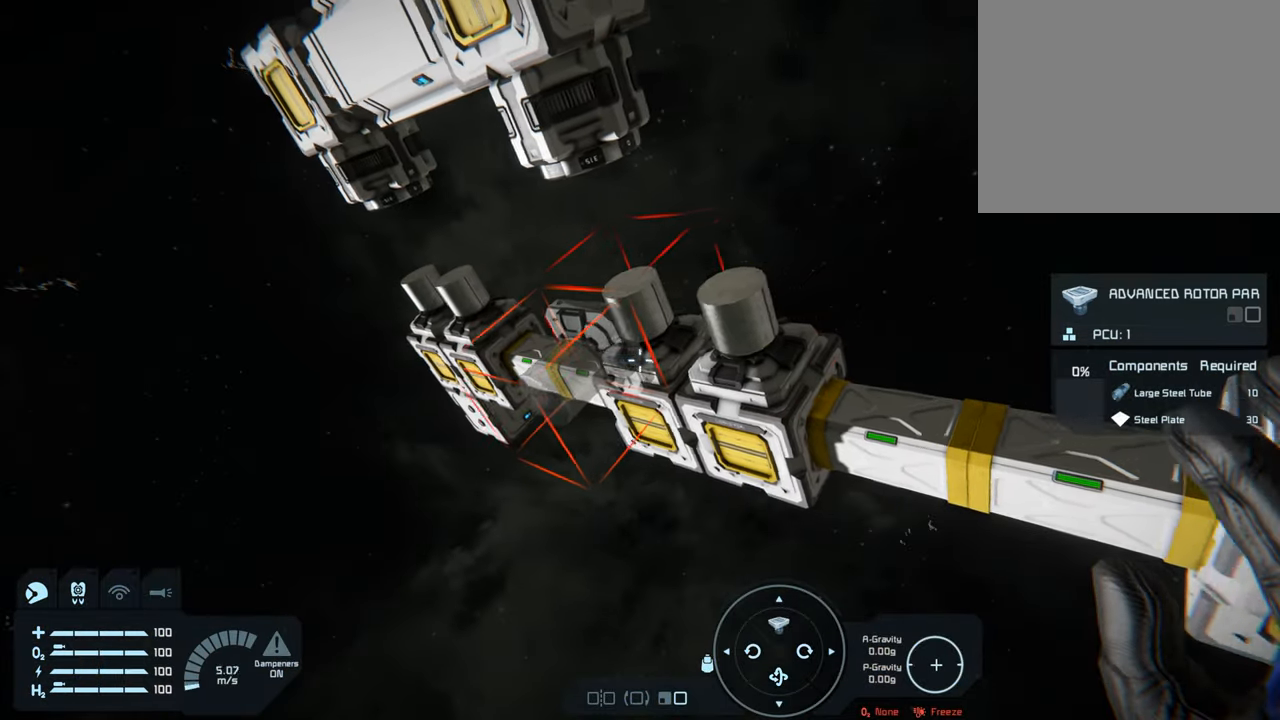
{"buttons": [], "left_stick": "center", "right_stick": "center", "events": [[217, "left_stick", "center"]]}
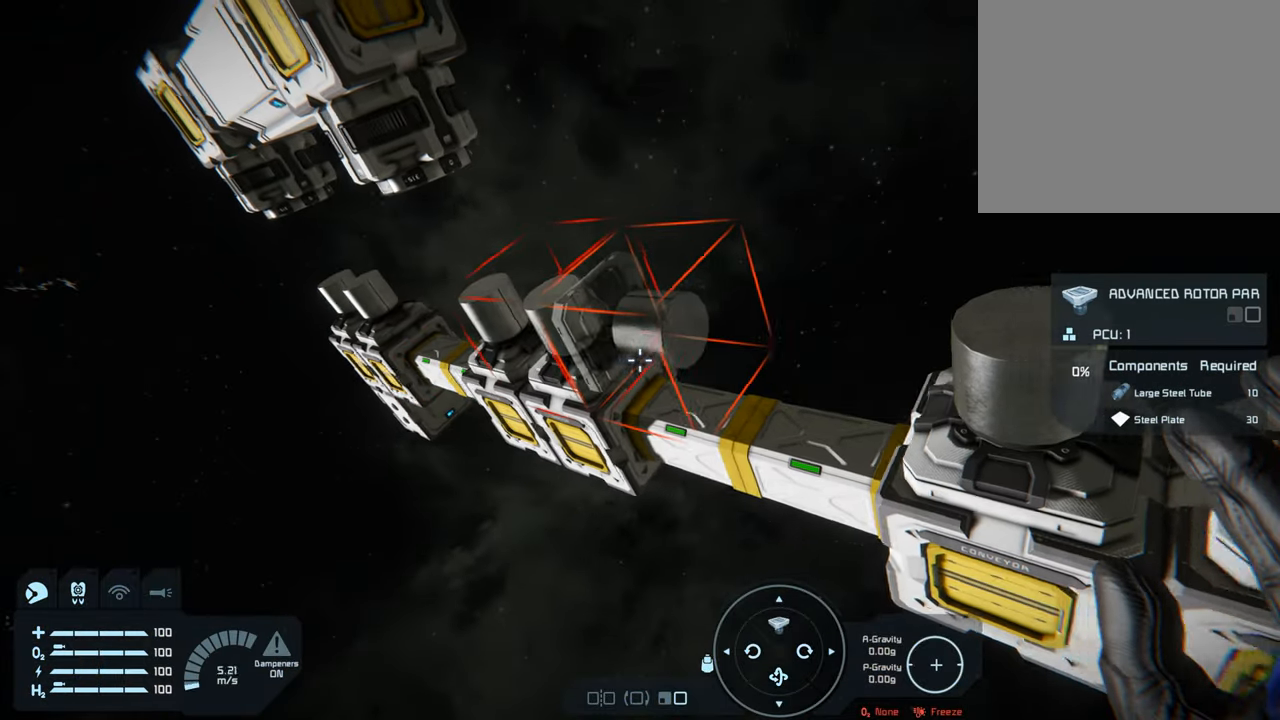
{"buttons": [], "left_stick": "center", "right_stick": "center", "events": [[50, "left_stick", "right"], [350, "left_stick", "center"]]}
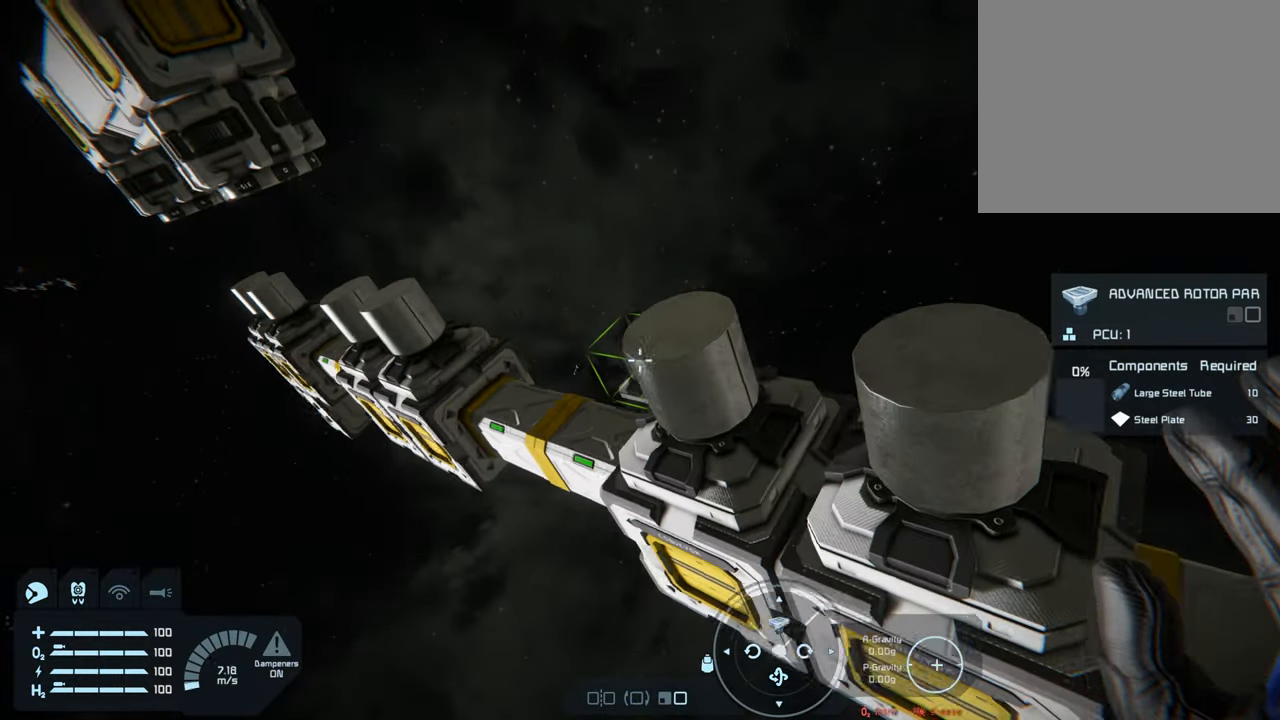
{"buttons": [], "left_stick": "right", "right_stick": "center", "events": [[333, "left_stick", "right"]]}
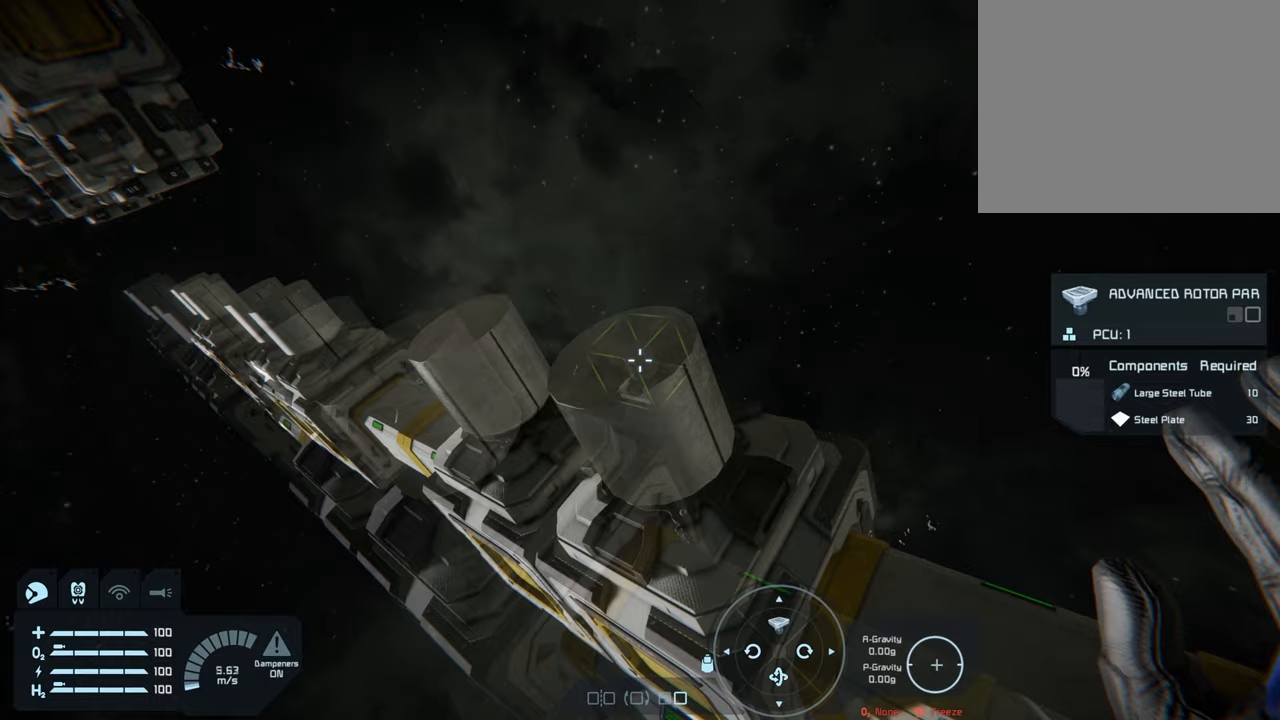
{"buttons": [], "left_stick": "down", "right_stick": "center", "events": [[50, "left_stick", "down-right"], [267, "left_stick", "center"], [483, "left_stick", "down"]]}
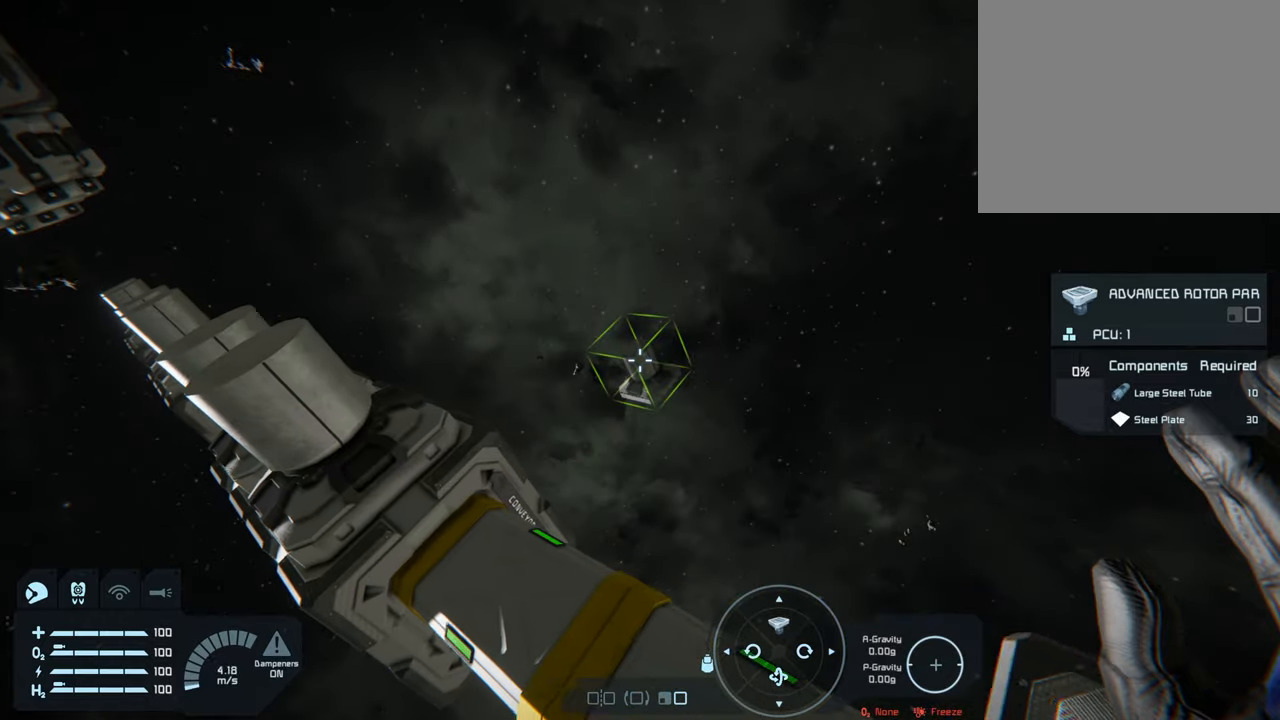
{"buttons": [], "left_stick": "down", "right_stick": "center", "events": [[250, "left_stick", "center"], [467, "left_stick", "down"]]}
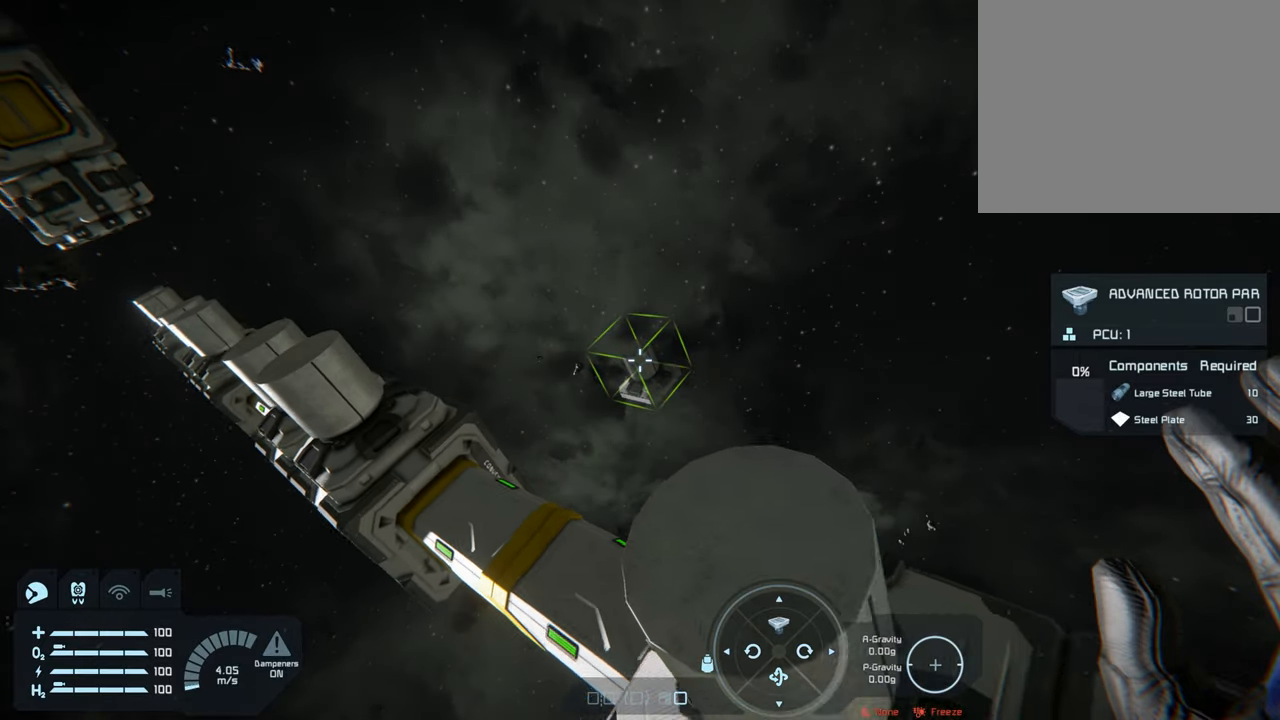
{"buttons": [], "left_stick": "down-right", "right_stick": "center", "events": [[167, "left_stick", "center"], [383, "left_stick", "down"], [450, "left_stick", "down-right"]]}
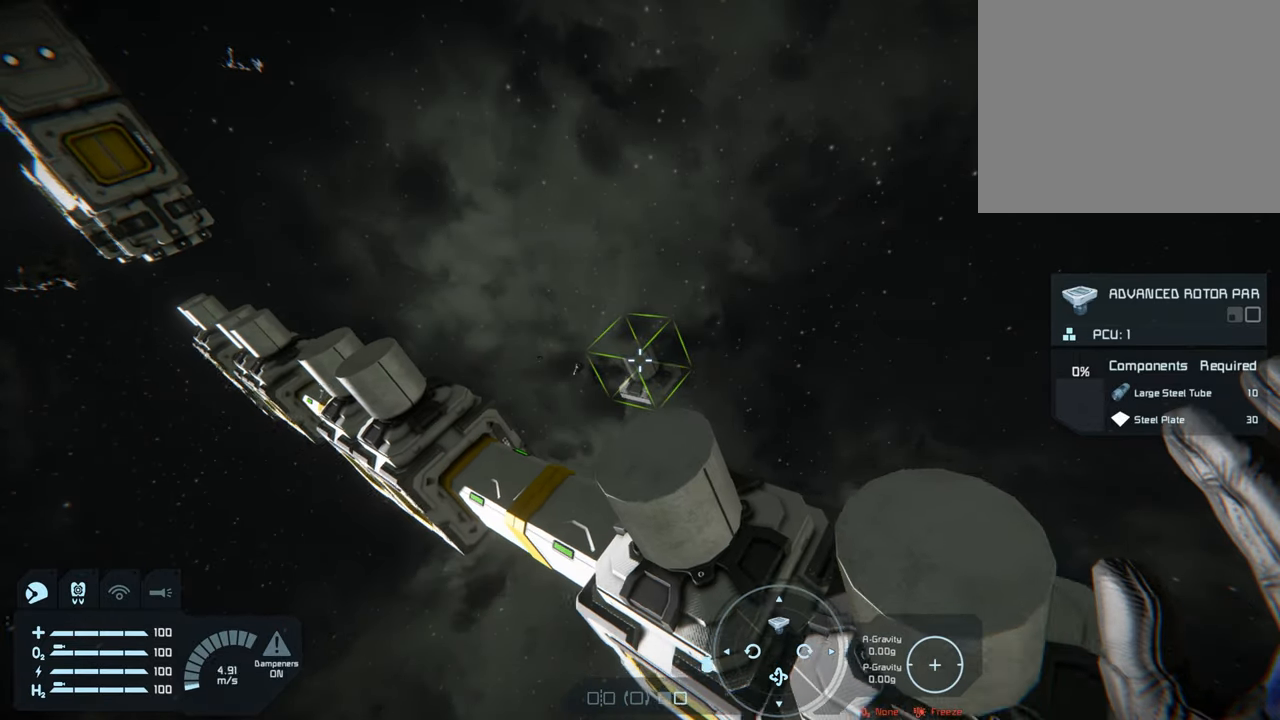
{"buttons": [], "left_stick": "right", "right_stick": "center", "events": [[150, "left_stick", "center"], [450, "left_stick", "right"]]}
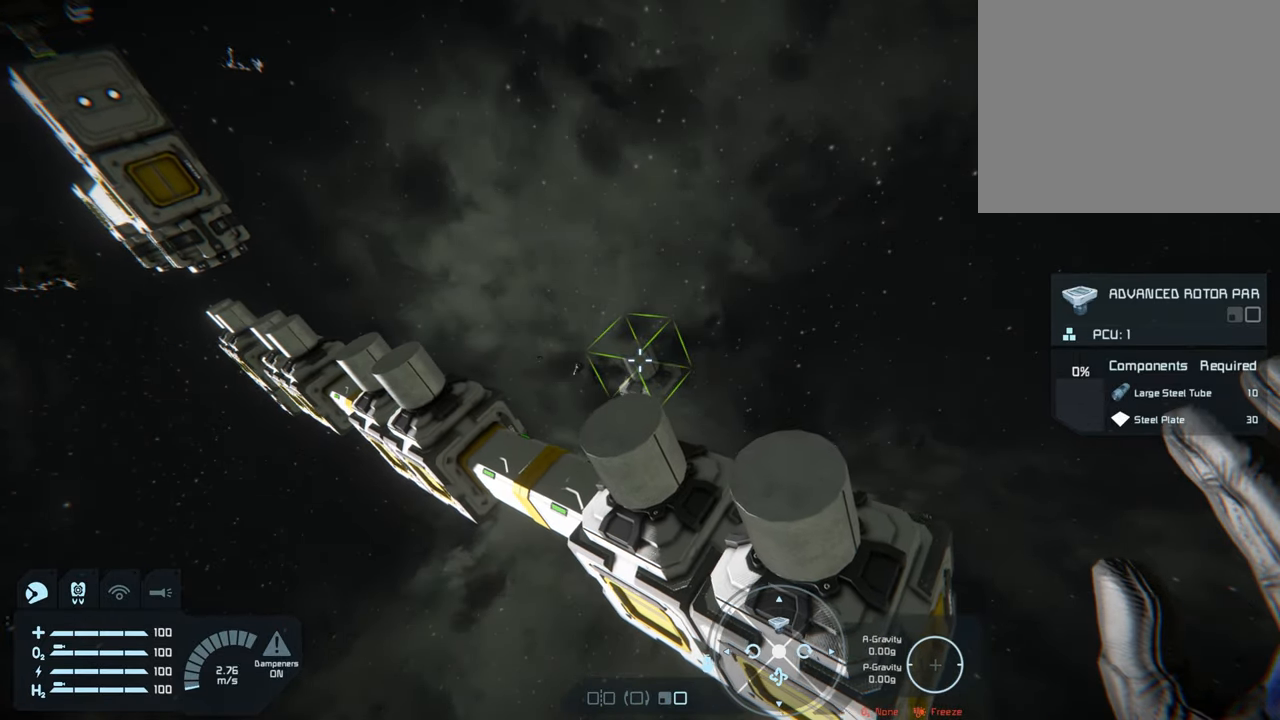
{"buttons": [], "left_stick": "center", "right_stick": "center", "events": [[117, "left_stick", "center"]]}
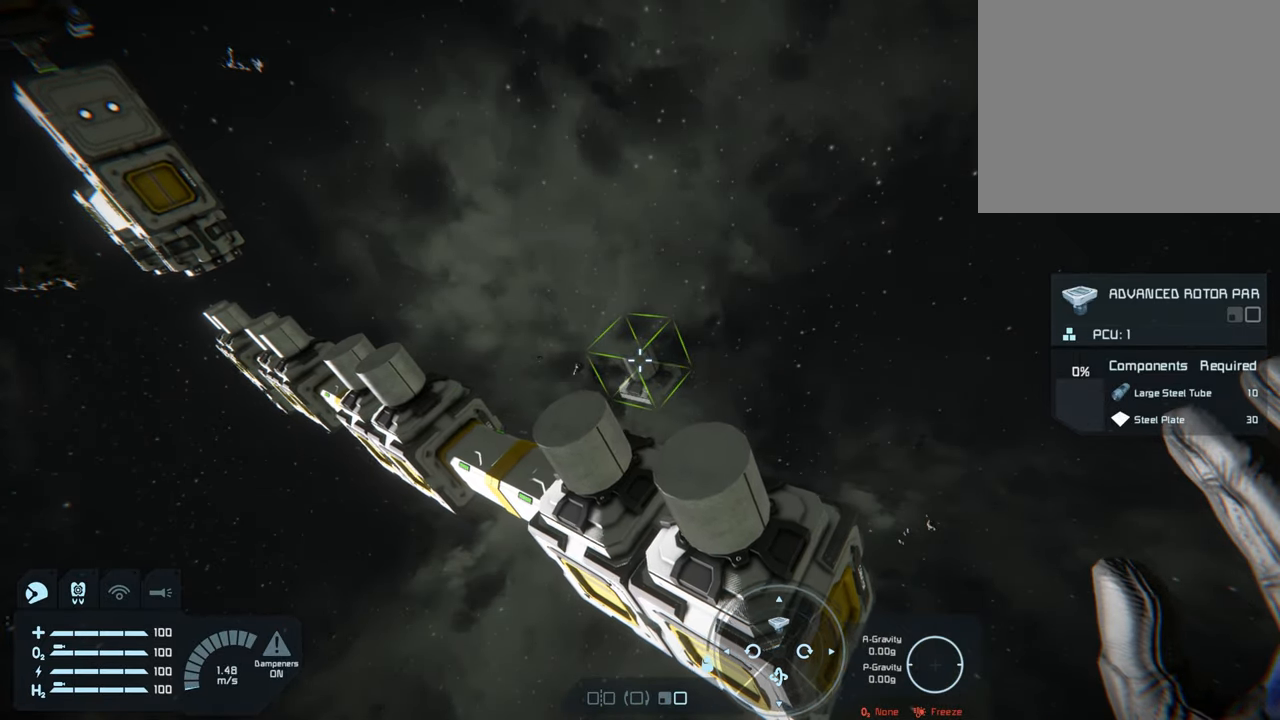
{"buttons": ["L1"], "left_stick": "center", "right_stick": "left", "events": [[150, "right_stick", "left"], [333, "right_stick", "center"], [433, "L1", "down"], [483, "right_stick", "left"]]}
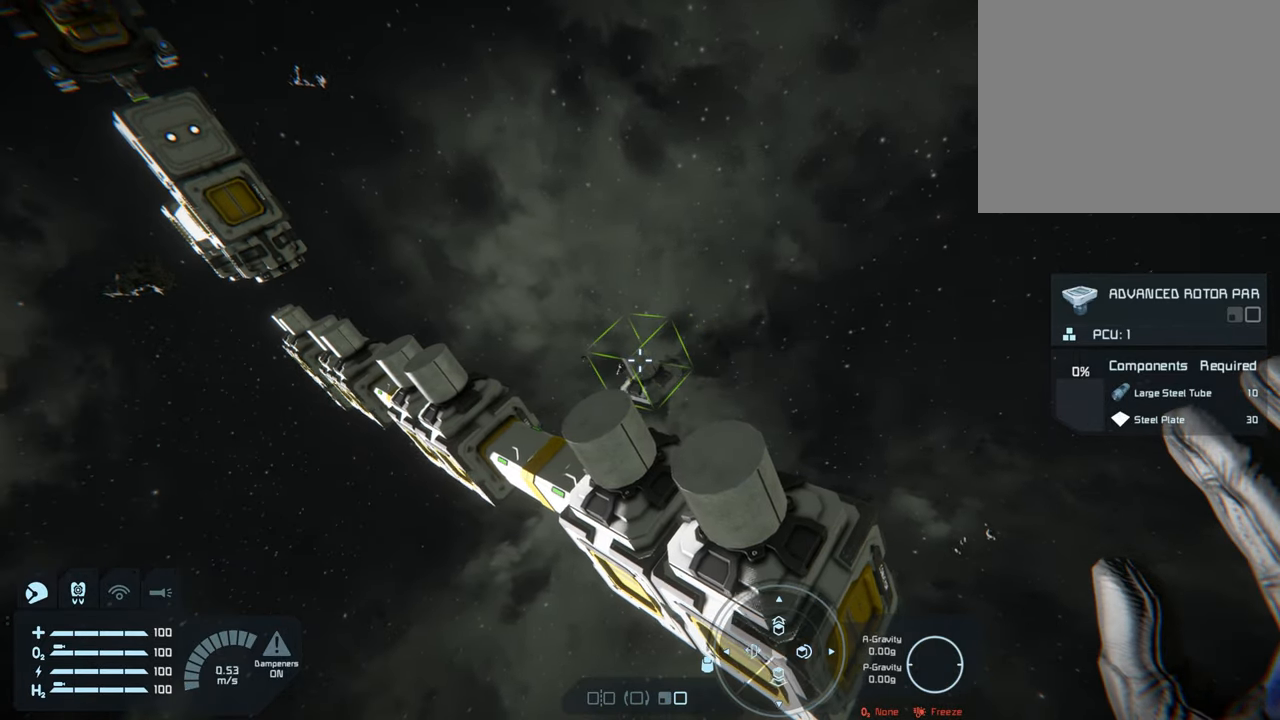
{"buttons": ["L1"], "left_stick": "center", "right_stick": "left", "events": [[200, "right_stick", "center"], [433, "right_stick", "left"]]}
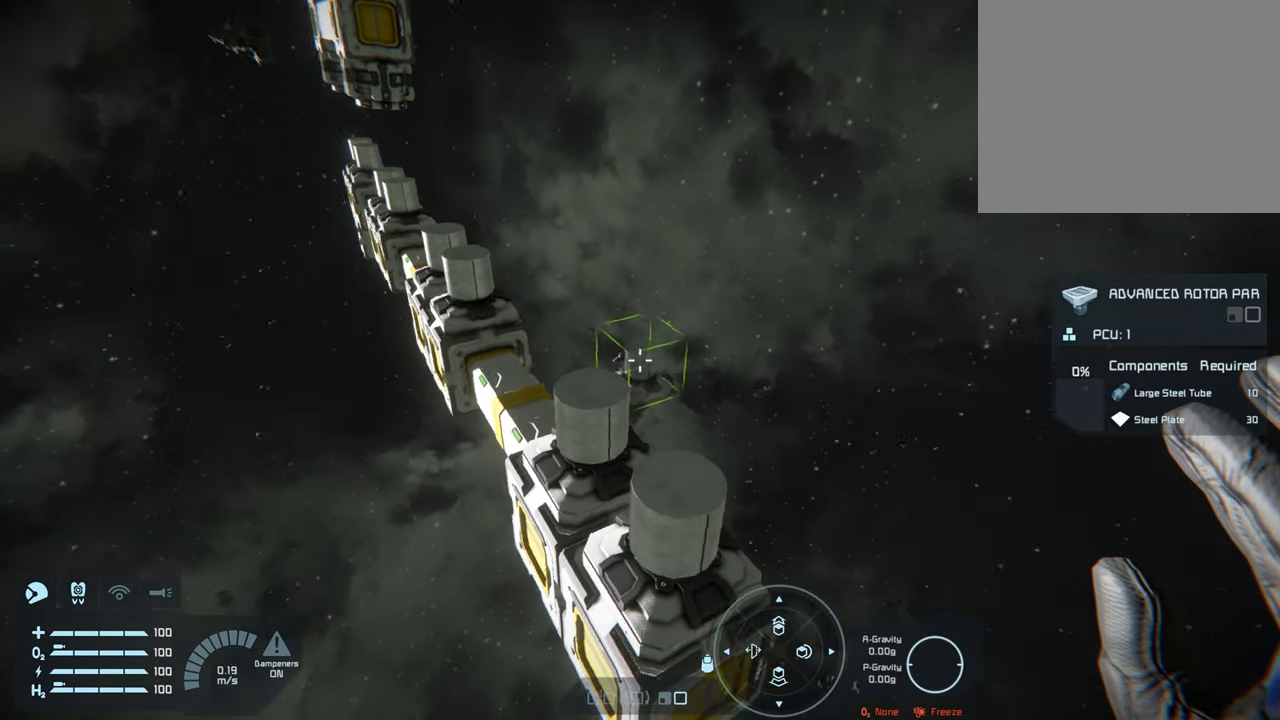
{"buttons": [], "left_stick": "center", "right_stick": "center", "events": [[67, "right_stick", "center"], [383, "L1", "up"]]}
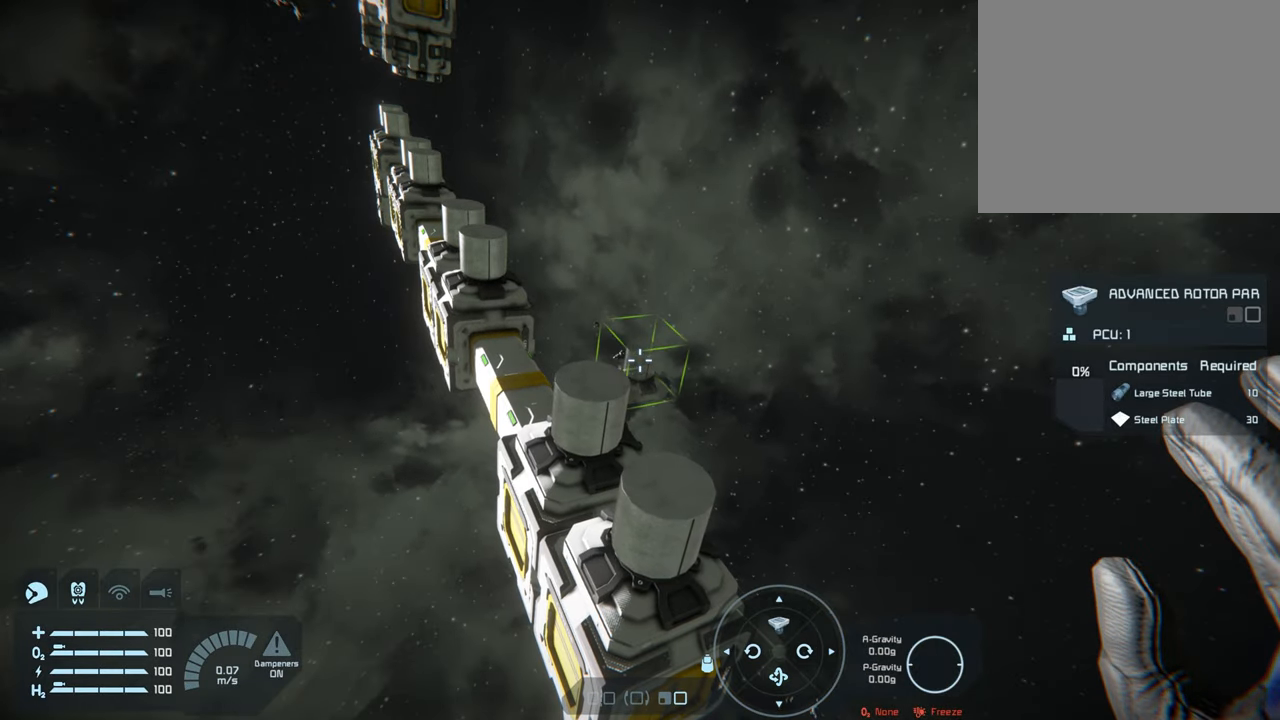
{"buttons": [], "left_stick": "up-left", "right_stick": "center", "events": [[167, "left_stick", "left"], [400, "left_stick", "up-left"]]}
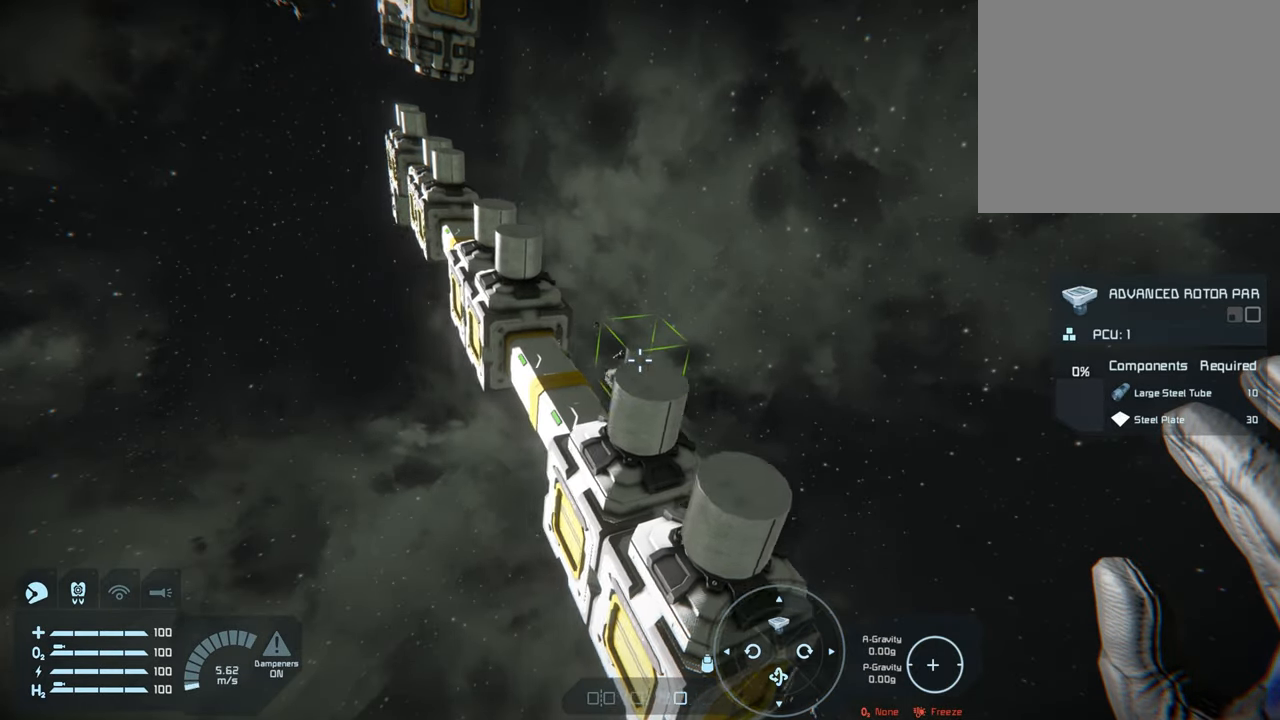
{"buttons": [], "left_stick": "center", "right_stick": "up", "events": [[100, "left_stick", "up"], [283, "left_stick", "center"], [417, "right_stick", "up"]]}
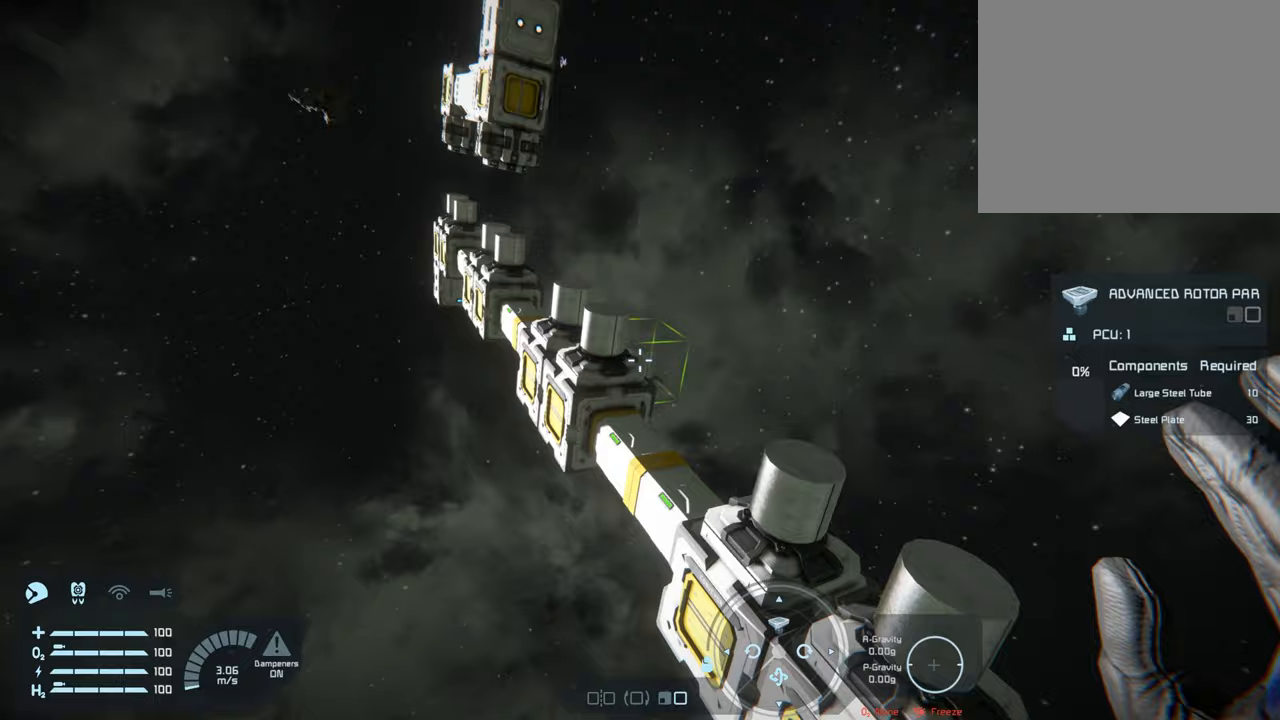
{"buttons": [], "left_stick": "center", "right_stick": "center", "events": [[117, "right_stick", "center"]]}
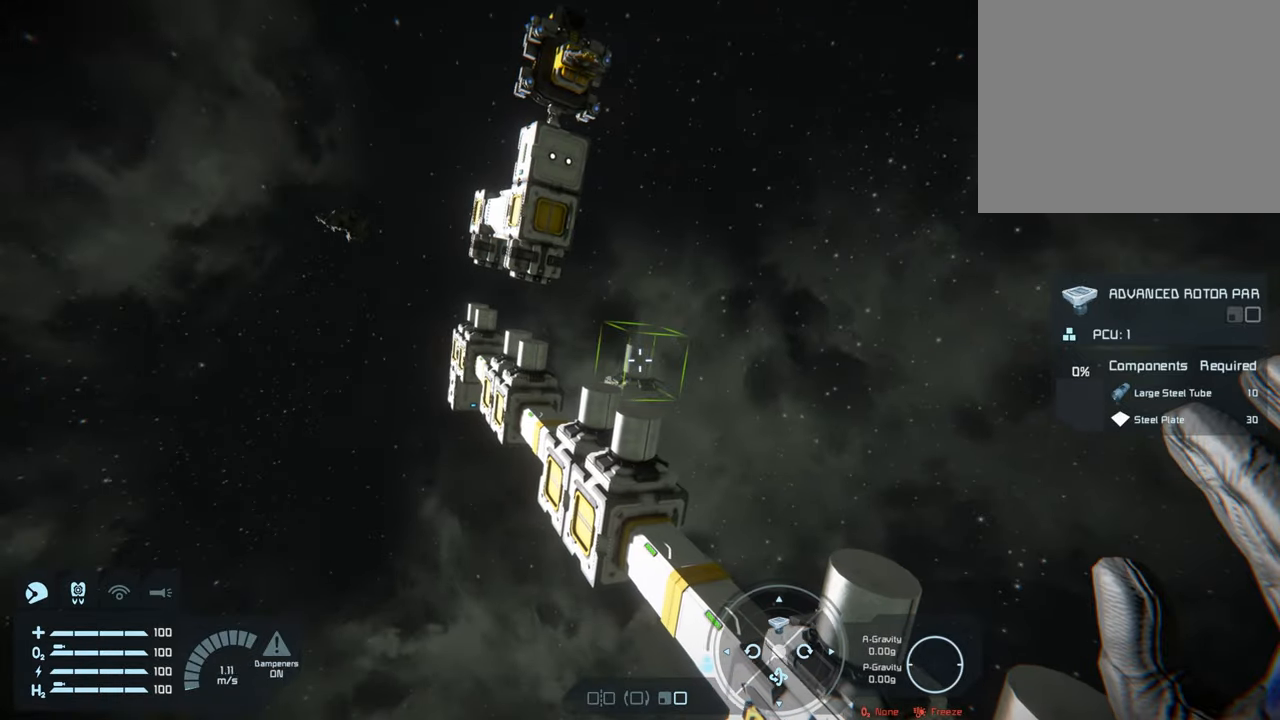
{"buttons": [], "left_stick": "center", "right_stick": "center", "events": [[167, "right_stick", "up"], [300, "right_stick", "center"]]}
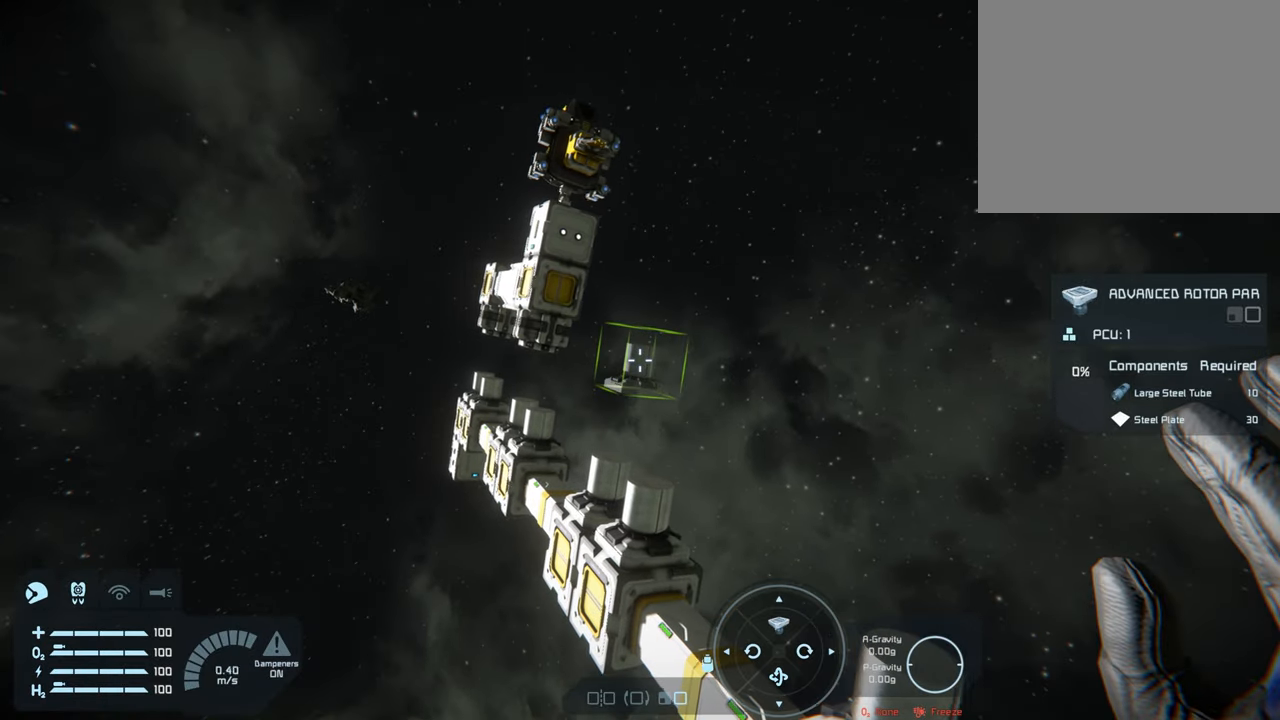
{"buttons": [], "left_stick": "up-left", "right_stick": "center", "events": [[150, "left_stick", "up-left"]]}
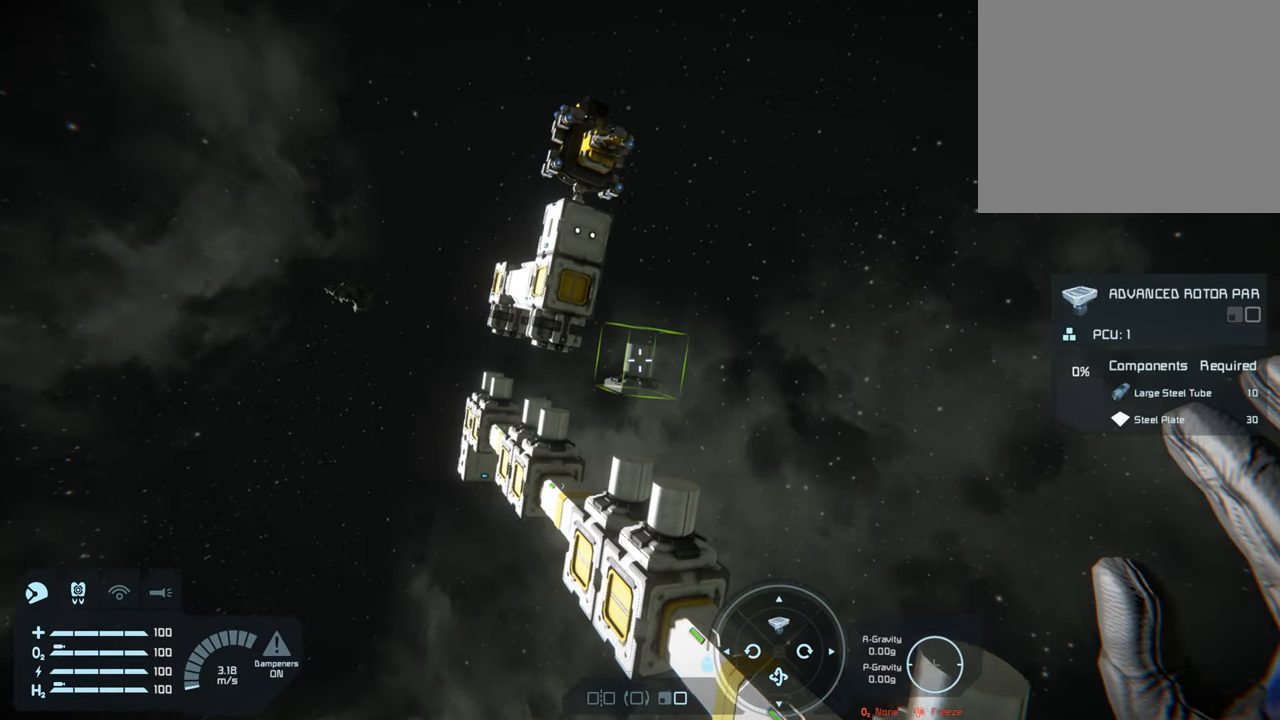
{"buttons": [], "left_stick": "up", "right_stick": "center", "events": [[17, "left_stick", "center"], [300, "left_stick", "up-left"], [500, "left_stick", "up"]]}
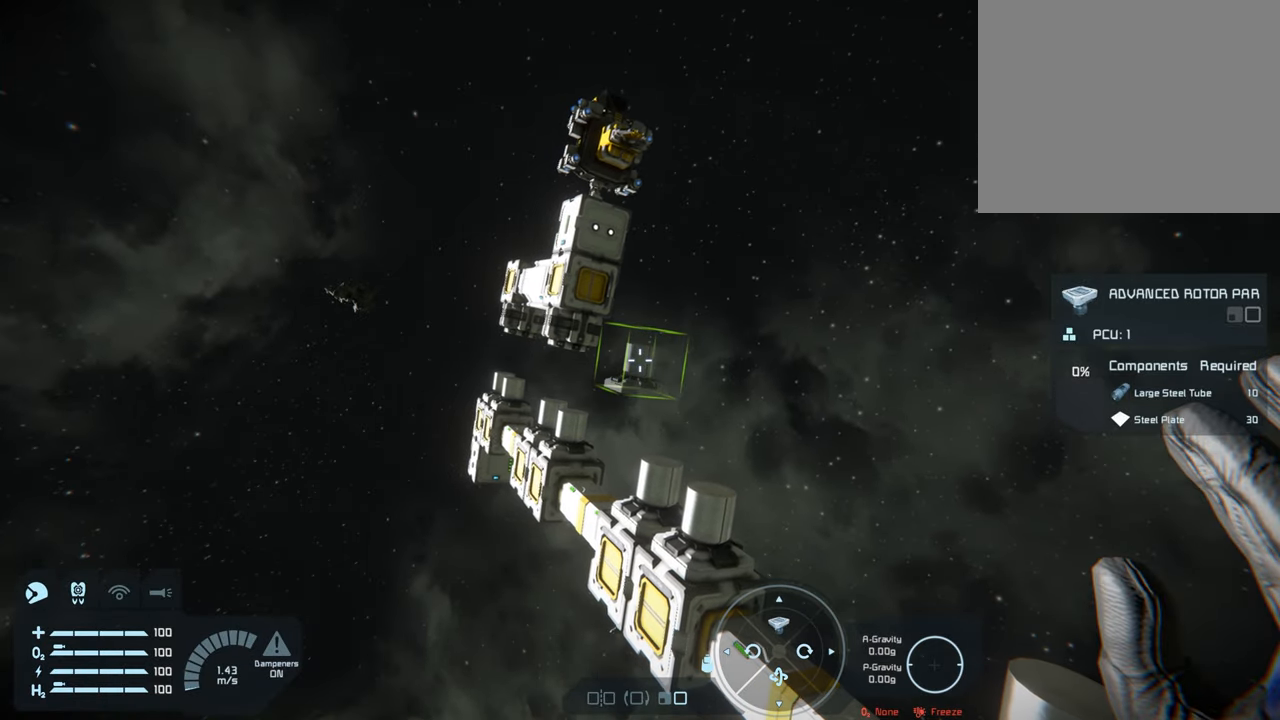
{"buttons": [], "left_stick": "center", "right_stick": "center", "events": [[417, "left_stick", "center"]]}
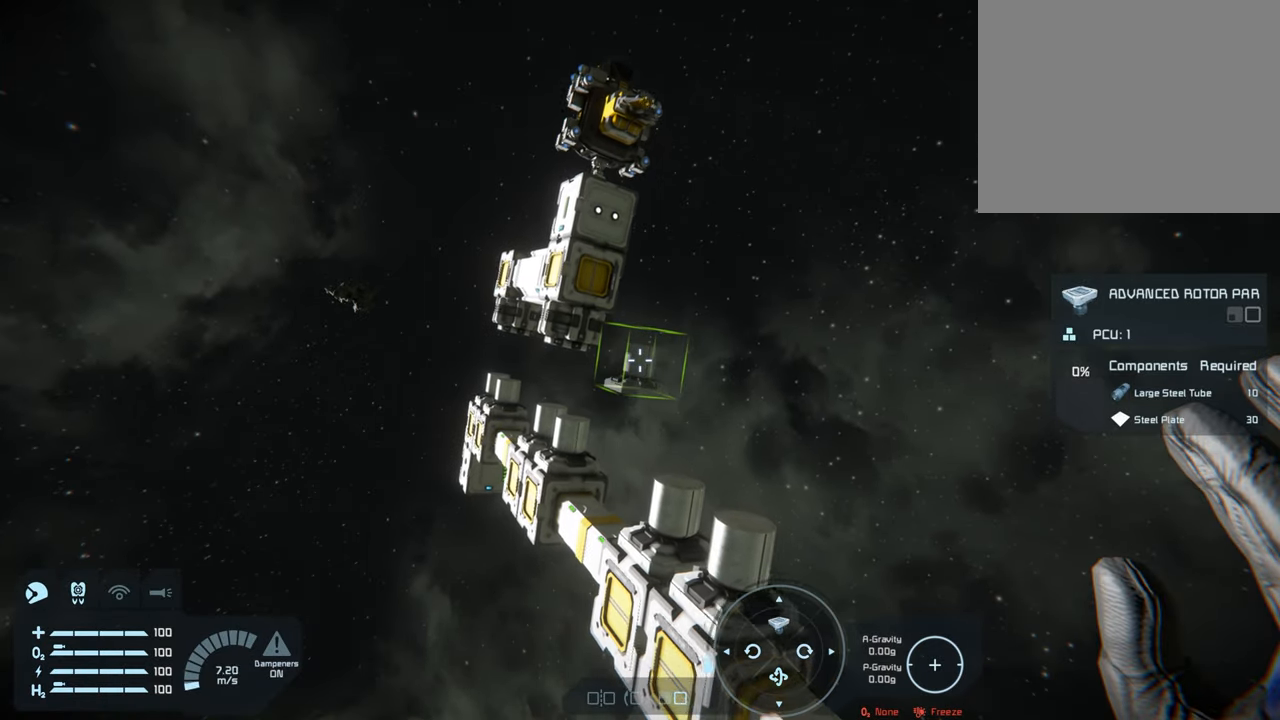
{"buttons": [], "left_stick": "up-left", "right_stick": "center", "events": [[67, "left_stick", "up-left"]]}
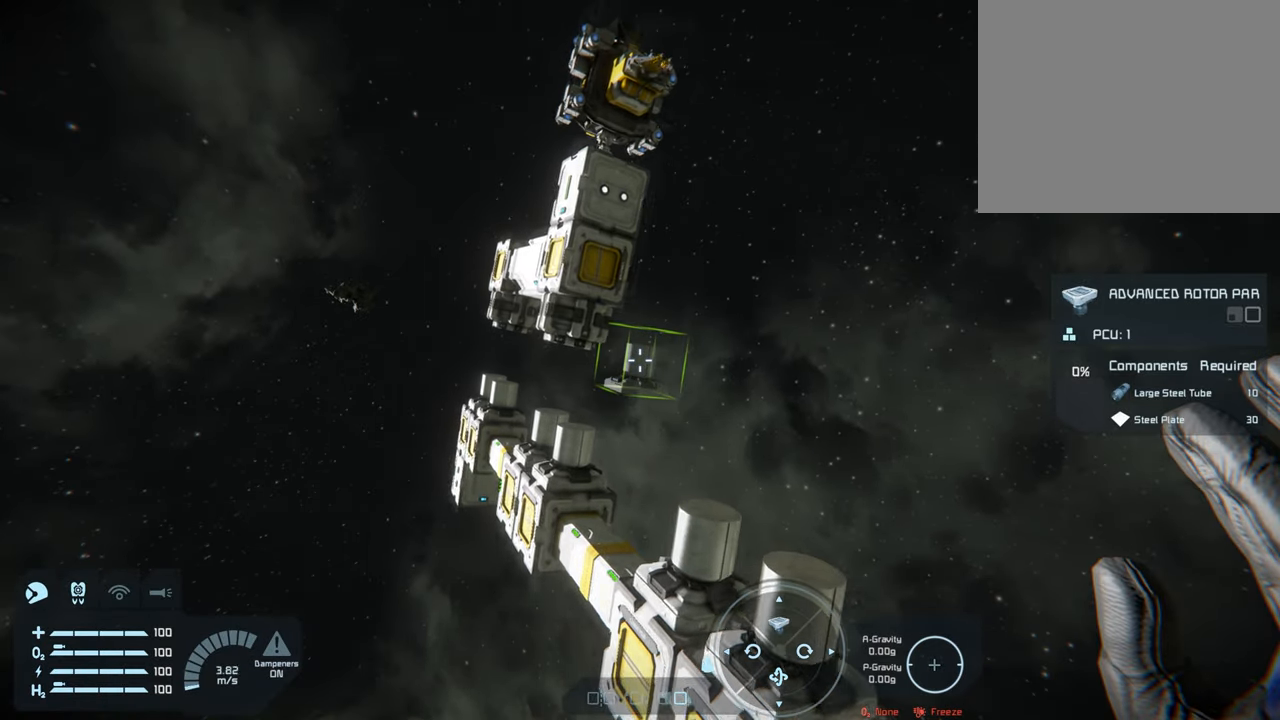
{"buttons": ["L1"], "left_stick": "center", "right_stick": "right", "events": [[200, "left_stick", "center"], [300, "L1", "down"], [467, "right_stick", "right"]]}
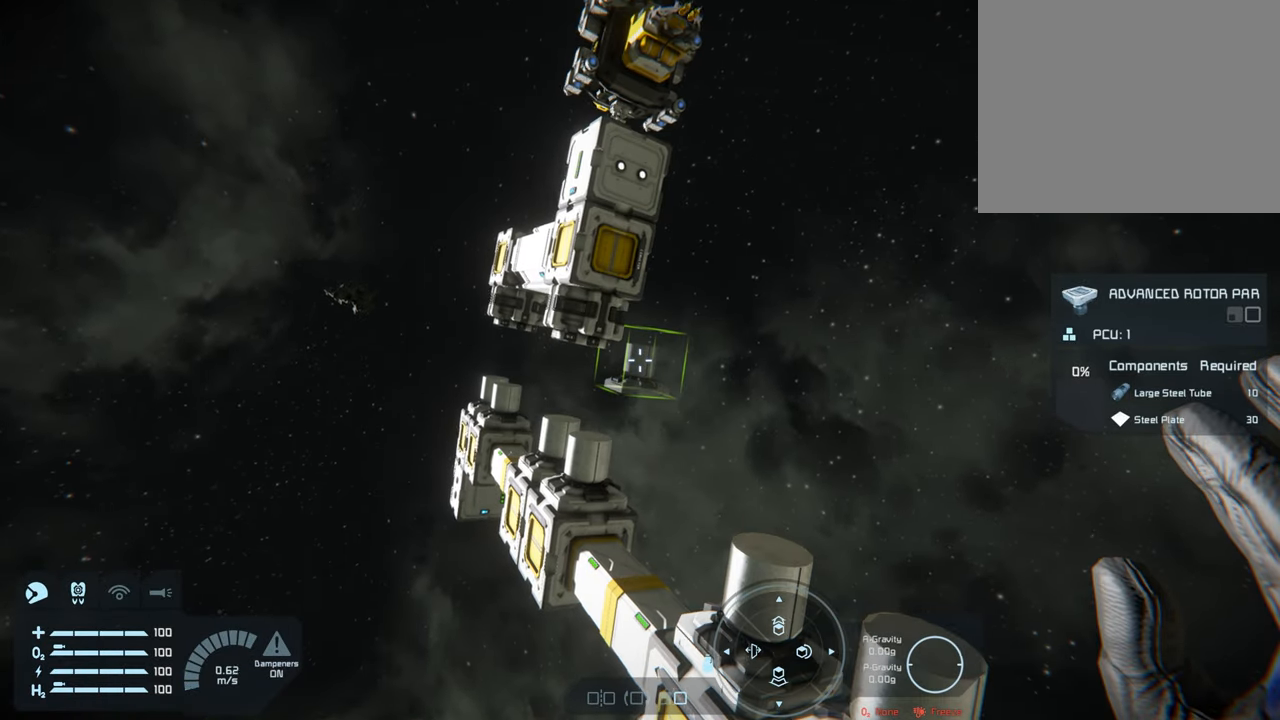
{"buttons": ["L1"], "left_stick": "center", "right_stick": "center", "events": [[33, "right_stick", "center"], [333, "right_stick", "right"], [433, "right_stick", "center"]]}
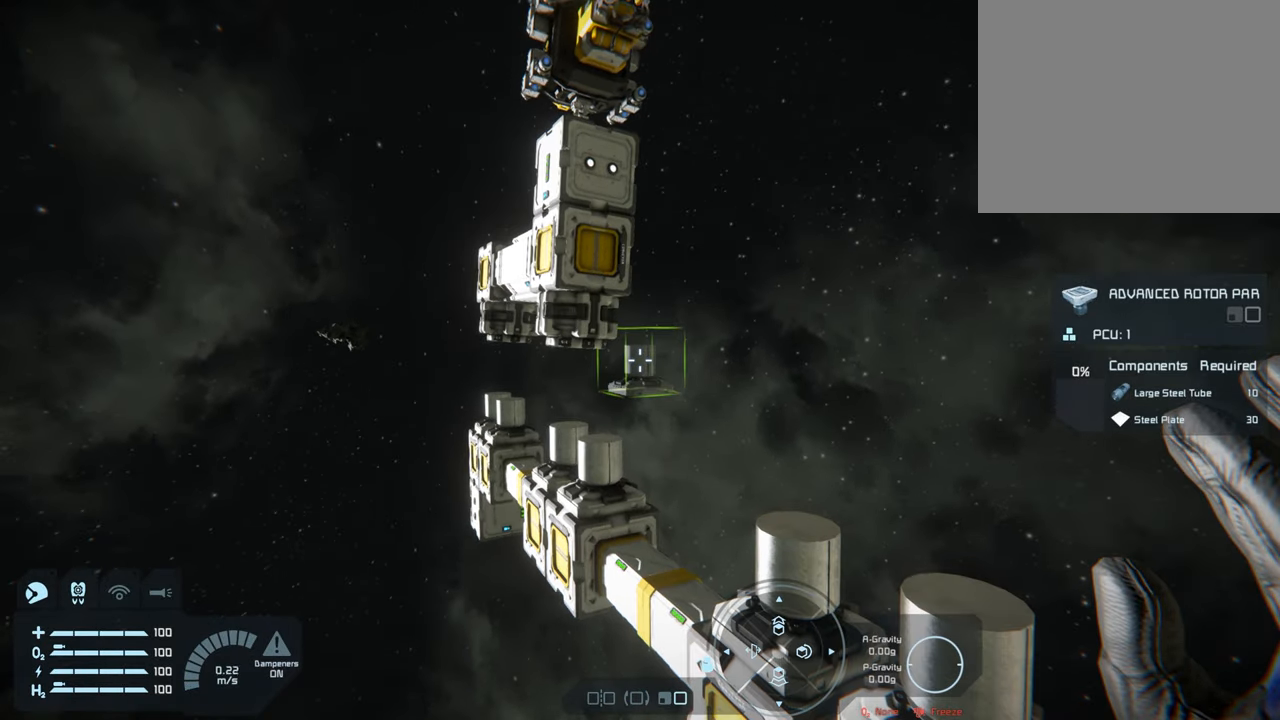
{"buttons": [], "left_stick": "center", "right_stick": "center", "events": [[417, "L1", "up"]]}
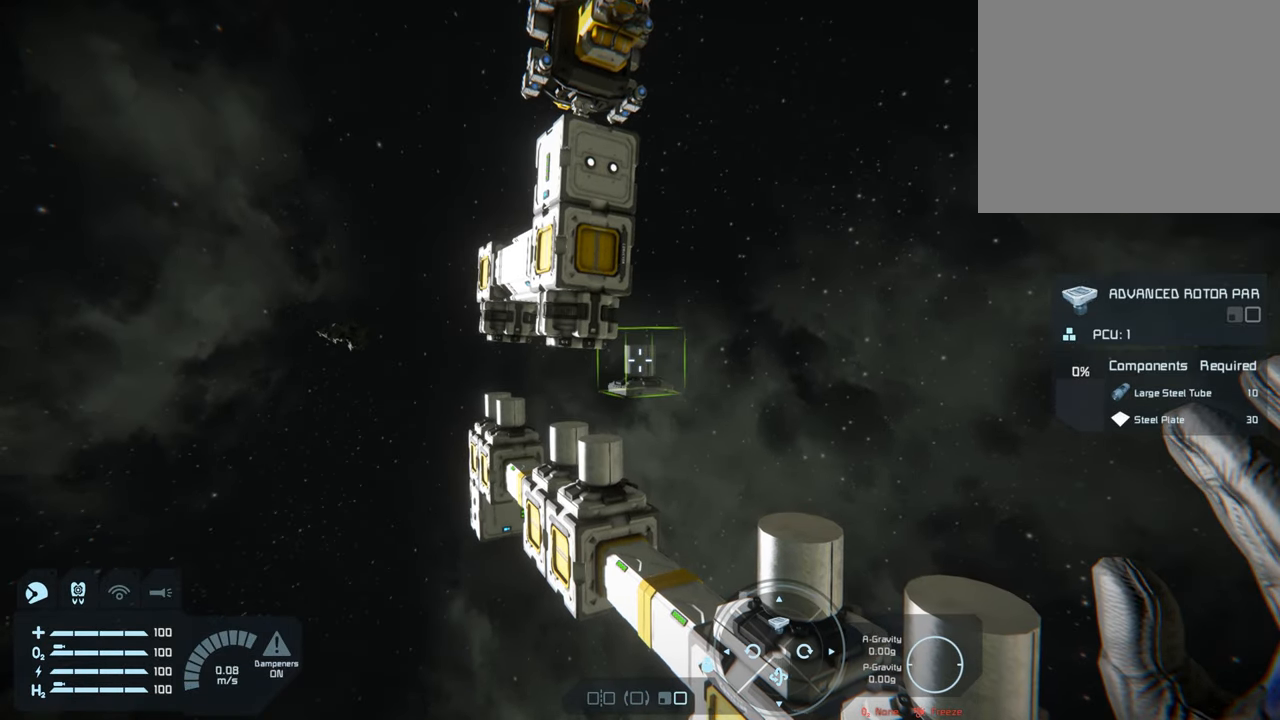
{"buttons": [], "left_stick": "center", "right_stick": "center", "events": [[200, "left_stick", "up"], [400, "left_stick", "center"]]}
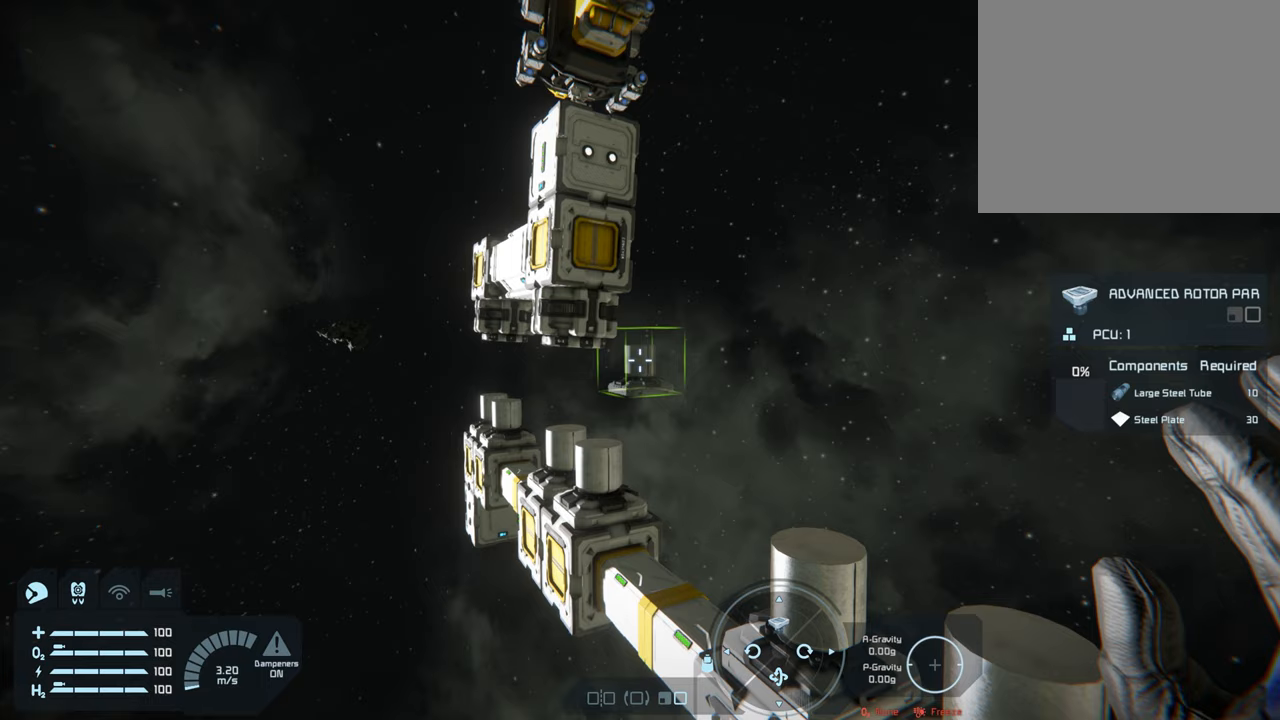
{"buttons": [], "left_stick": "center", "right_stick": "center", "events": [[217, "left_stick", "up-left"], [450, "left_stick", "center"]]}